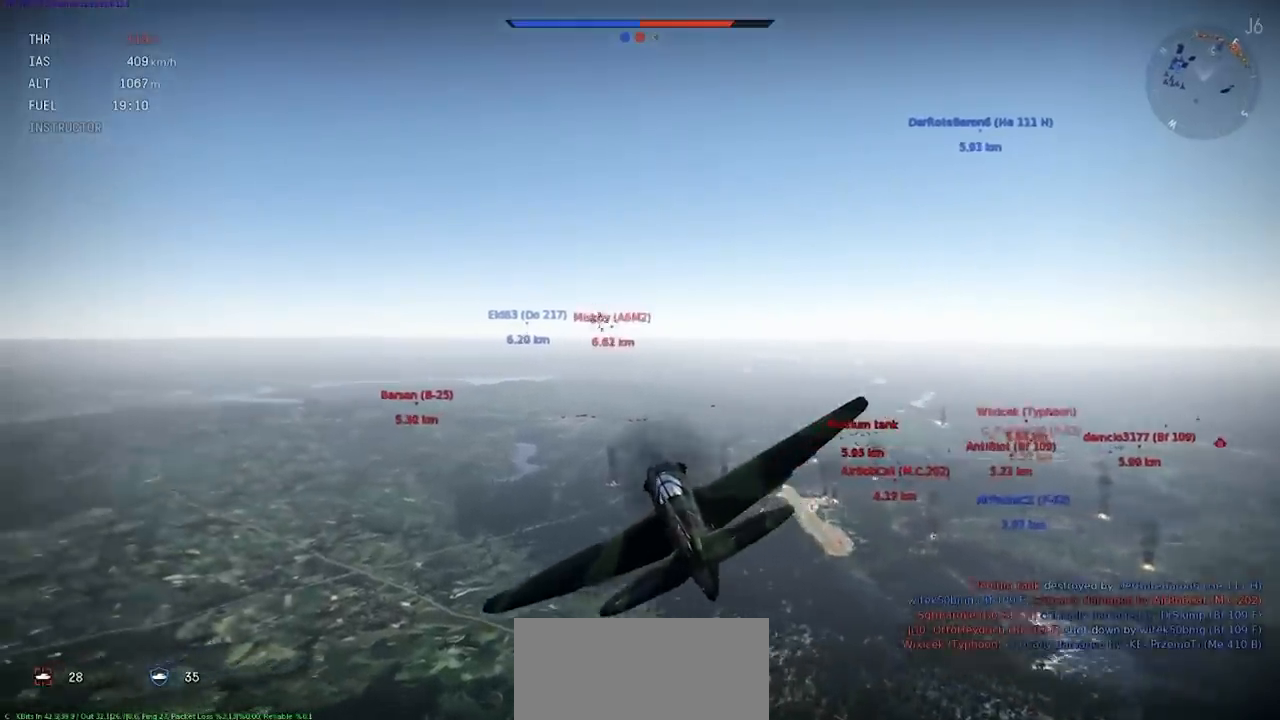
Gameplay with keyboard; each line is a JSON object with the keys held at the frame after it. "events" lists presses ("down") and releases ("up") of ".", "/", "0", "1", "2", "3", "4", "5", "6", "7", "8", "9", "a", "alt_l", "alt_r", "b", "backslash", "backspace", "c", "caps_lock", "comma", "ctrl_l", "ctrl_r", "d", "e", "equals", "f", "g", "h", "i", "j", "k", "l", "lbracket", "m", "minus", "n", "o", "p", "q", "quote", "r", "rbracket", "return", "s", "semicolon", "shift", "space", "super", "t", "tab", "tilde", "u", "v", "w", "x", "y" and "z" between this image and that frame as [ms after this image, input, new state], when the widget could be followed in between. No other keys are recorded. Mouse input is not recorded.
{"keys": ["rbracket", "shift"], "events": [[133, "shift", "up"], [500, "shift", "down"]]}
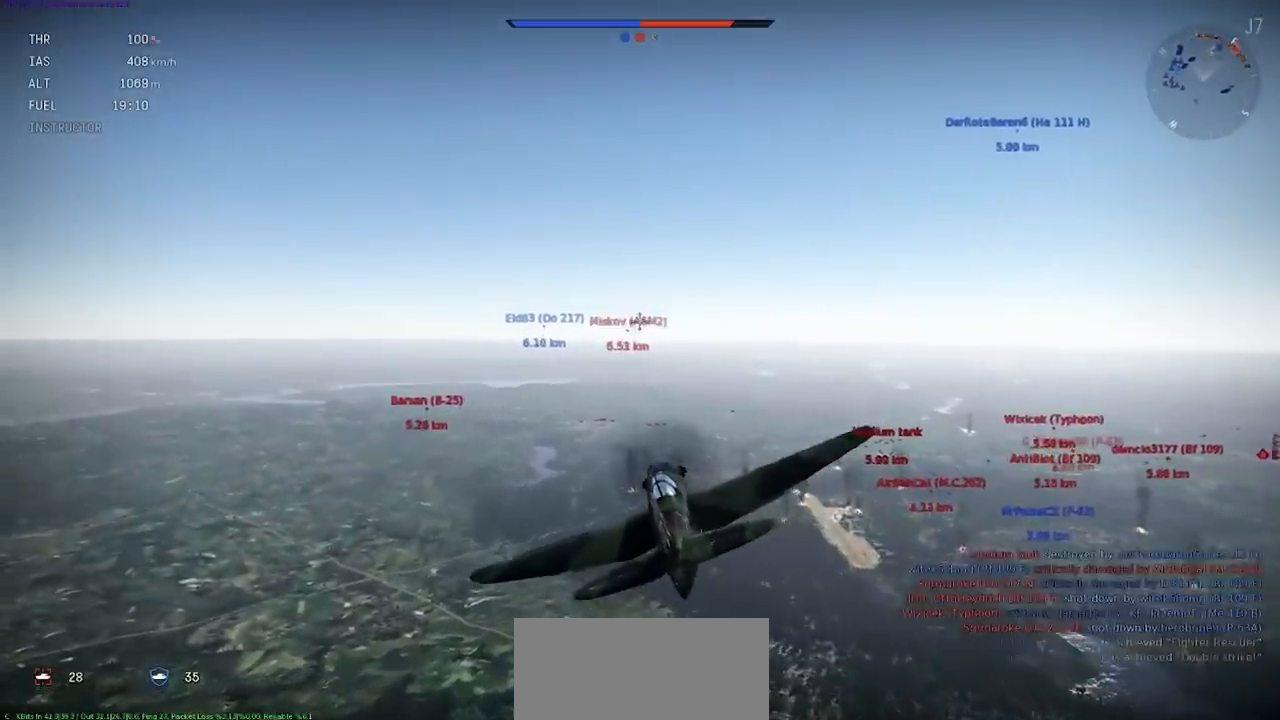
{"keys": ["rbracket", "shift"], "events": []}
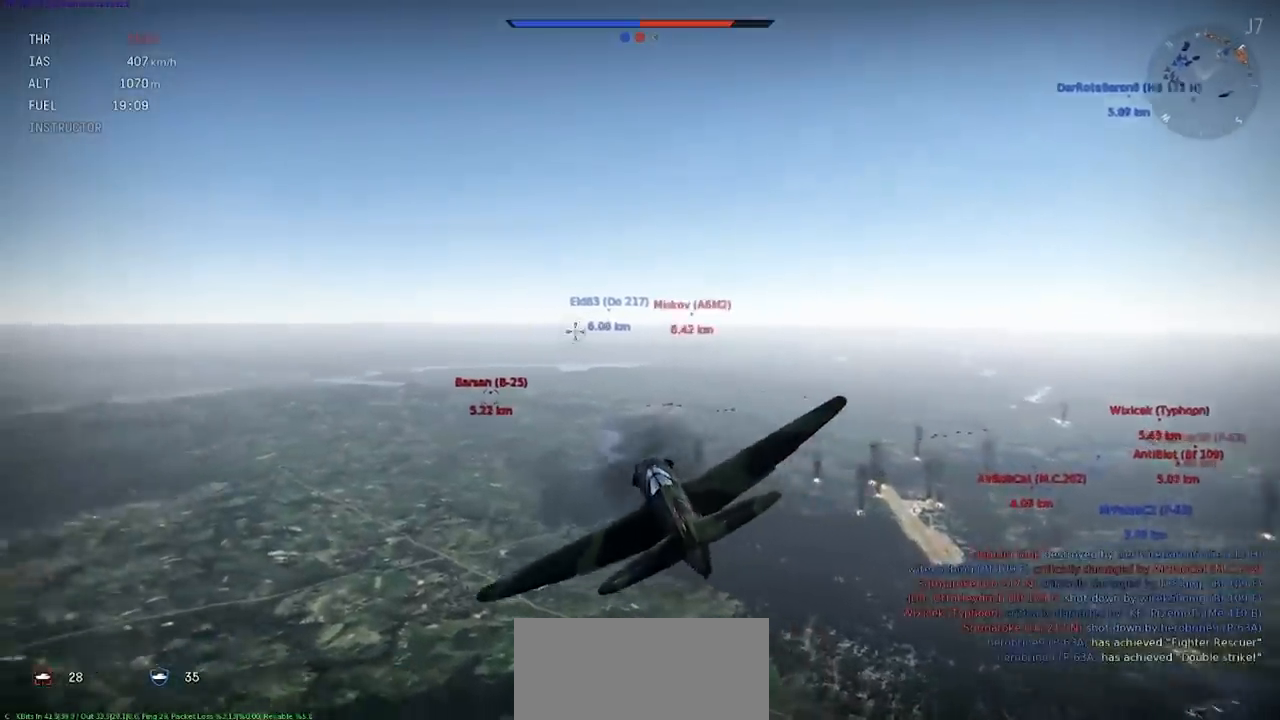
{"keys": ["rbracket"], "events": [[167, "shift", "up"]]}
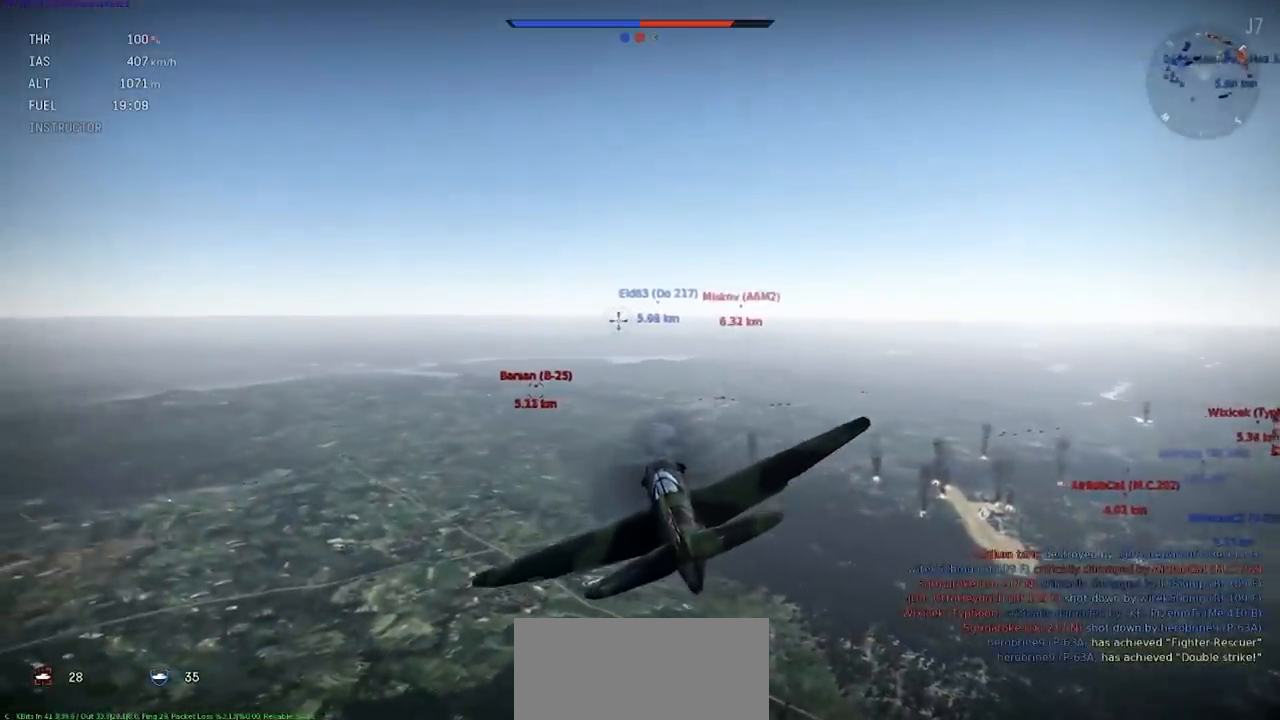
{"keys": ["rbracket", "shift"], "events": [[234, "shift", "down"]]}
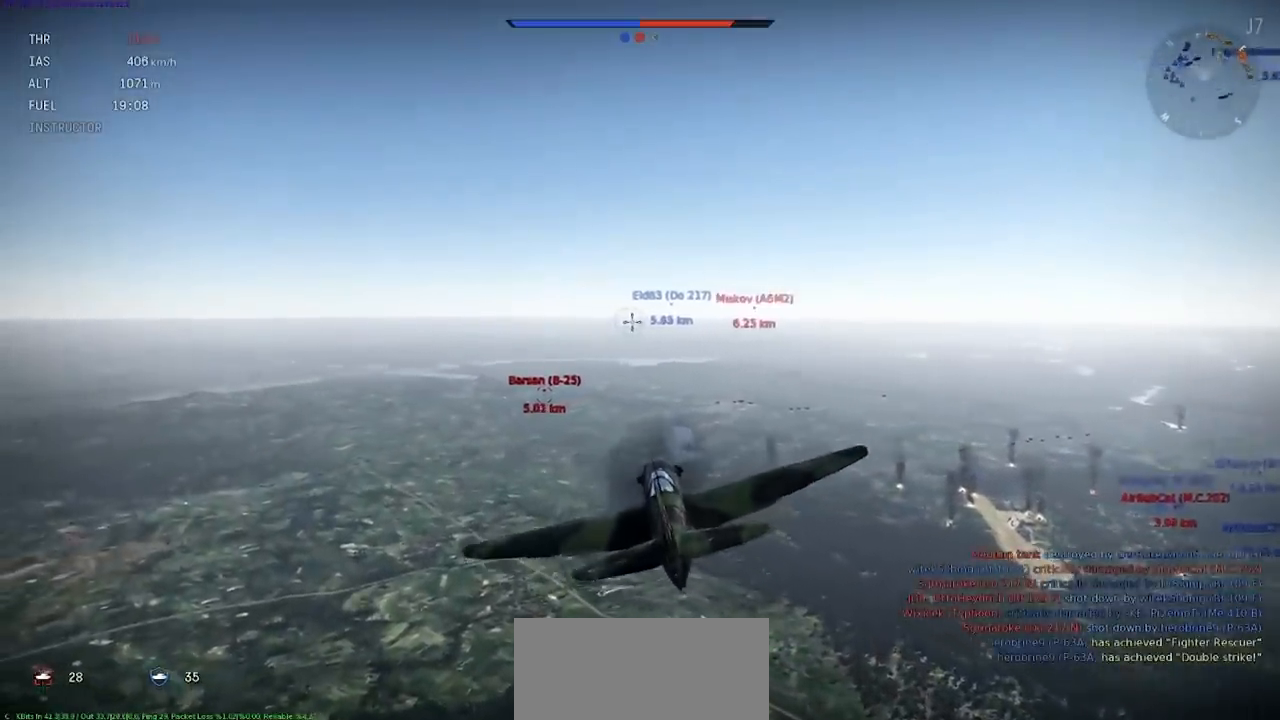
{"keys": ["rbracket", "shift"], "events": []}
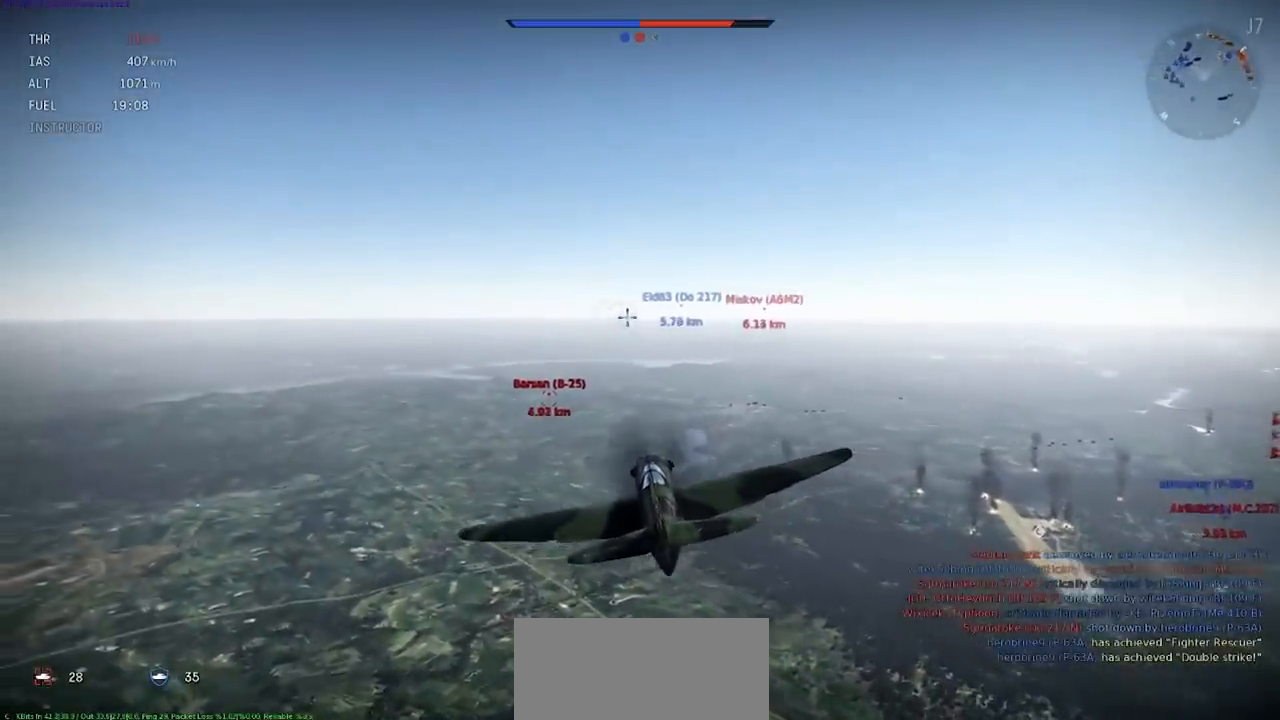
{"keys": ["rbracket", "shift"], "events": []}
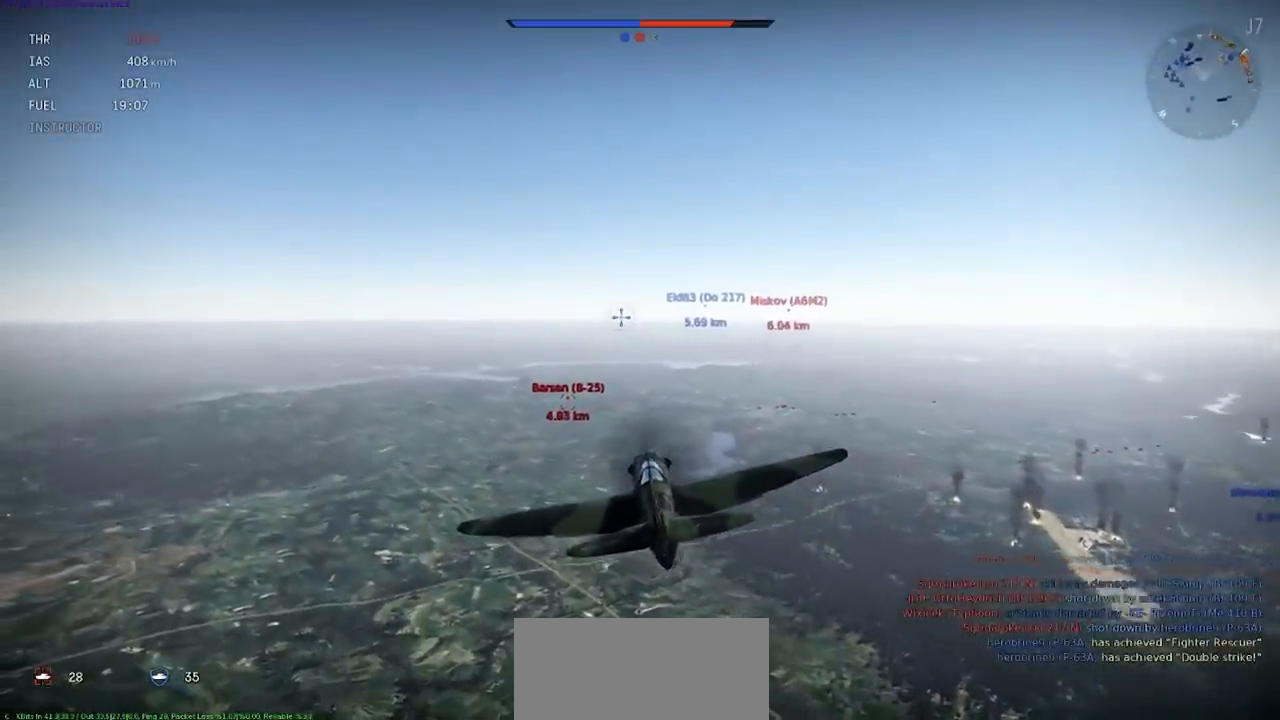
{"keys": ["shift"], "events": [[300, "rbracket", "up"]]}
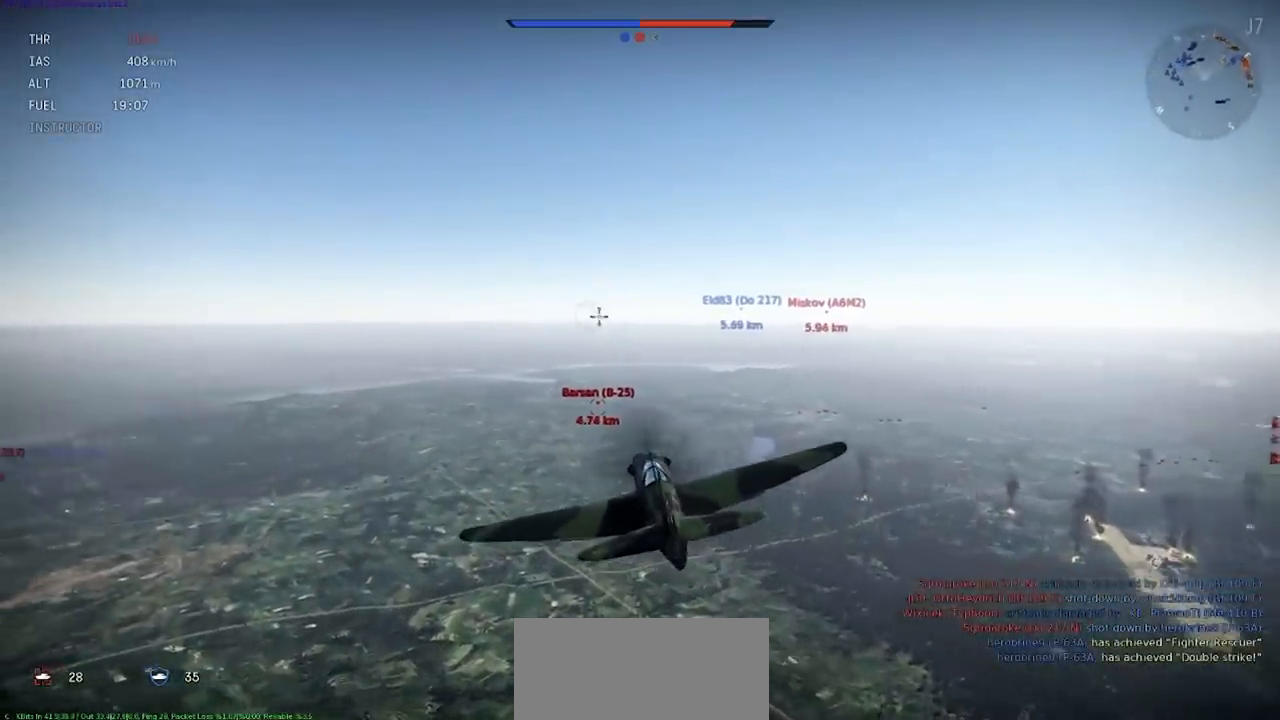
{"keys": ["shift"], "events": []}
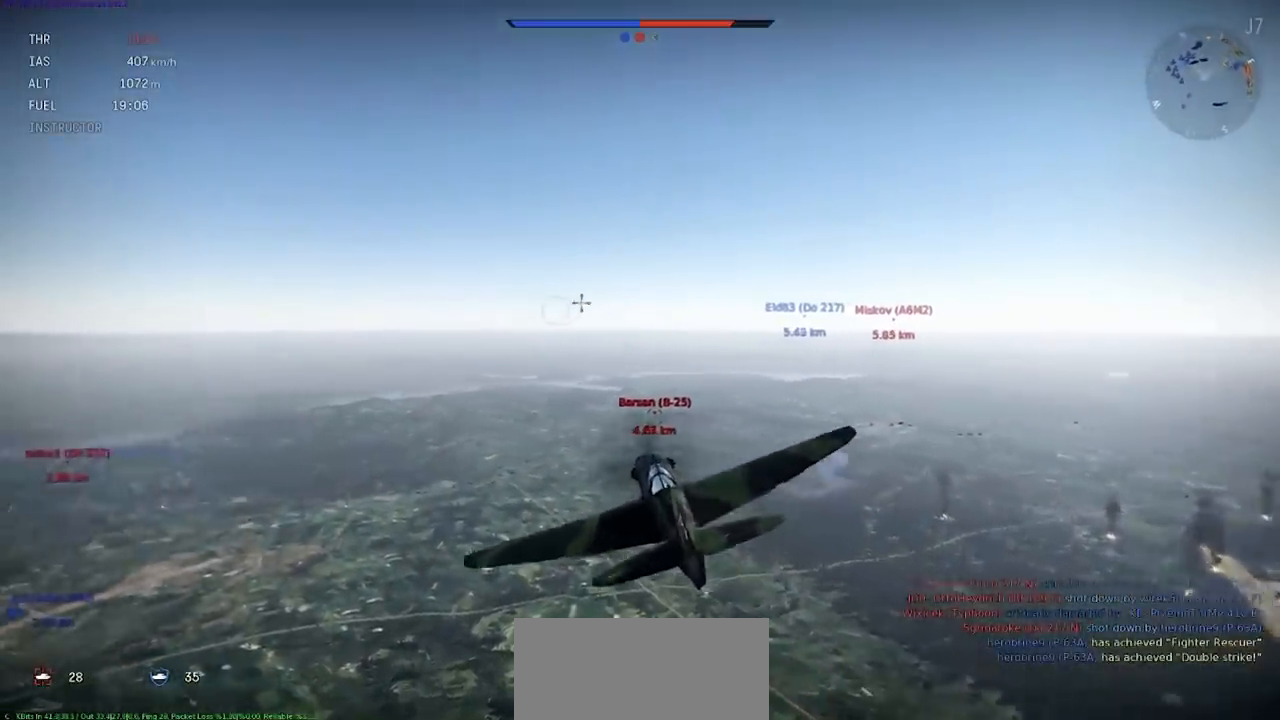
{"keys": ["shift"], "events": []}
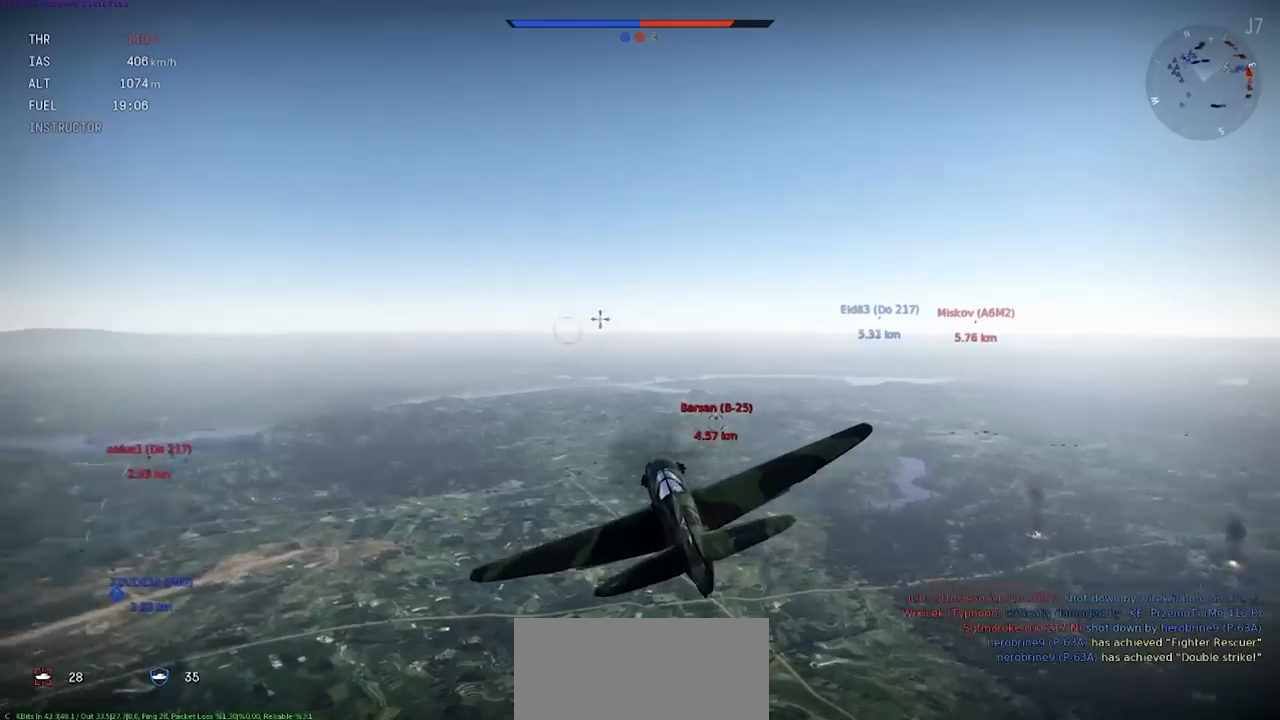
{"keys": ["shift"], "events": []}
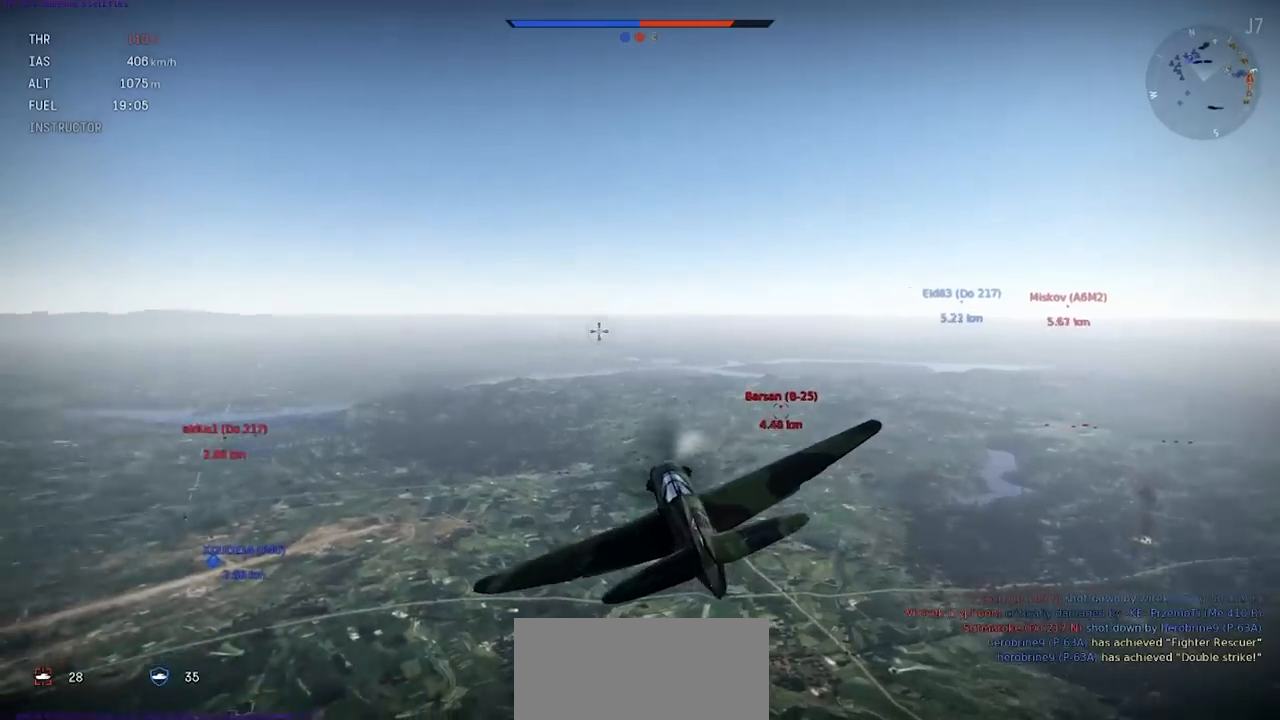
{"keys": ["c"], "events": [[167, "shift", "up"], [301, "c", "down"]]}
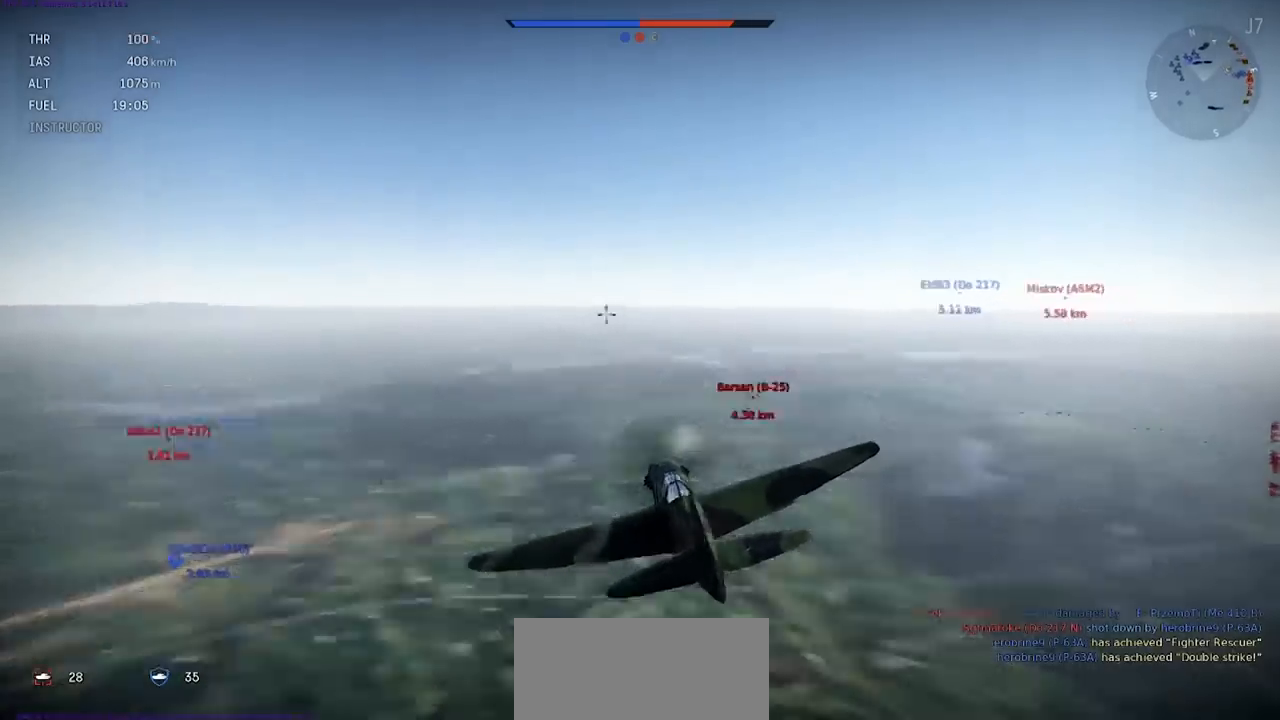
{"keys": ["c", "shift"], "events": [[267, "shift", "down"]]}
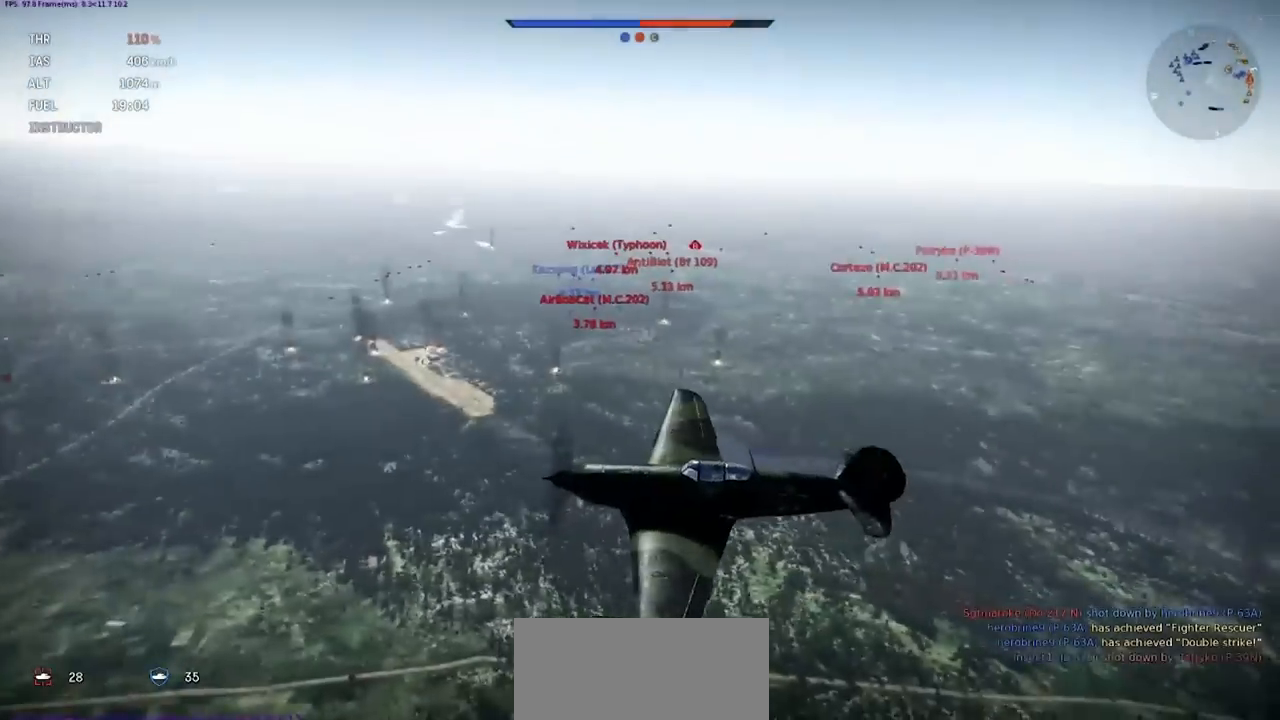
{"keys": ["c", "shift"], "events": []}
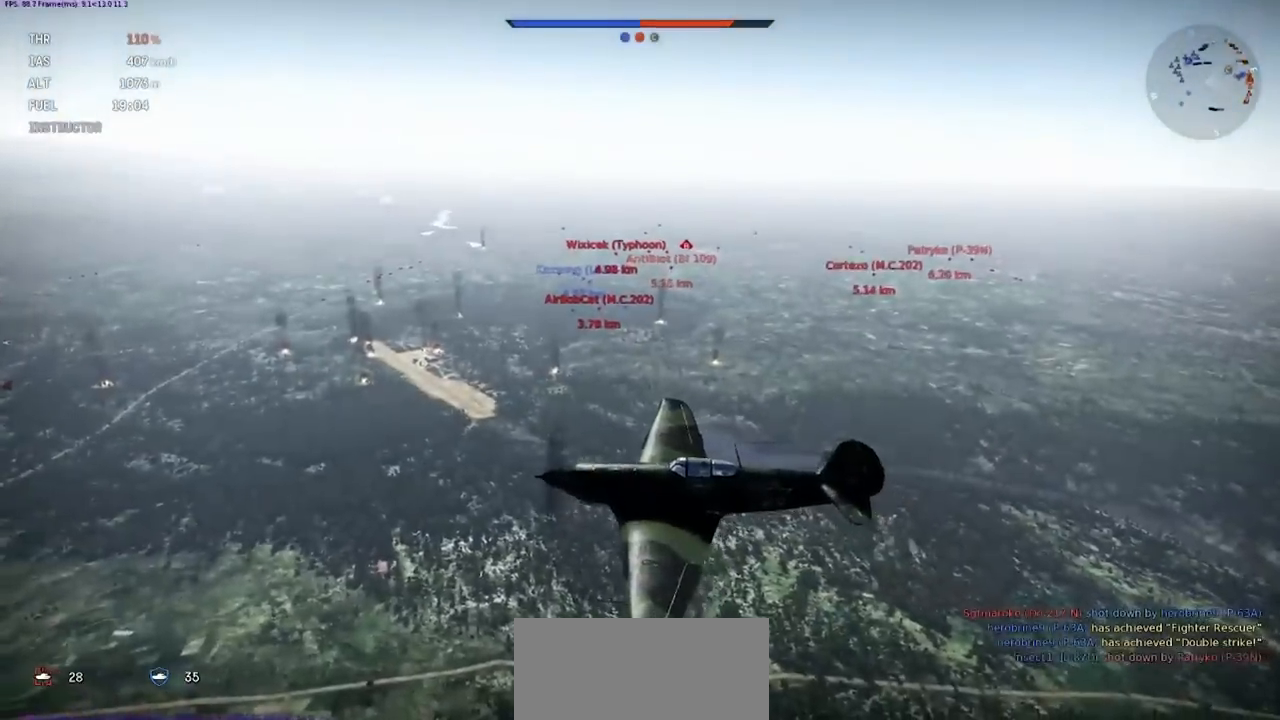
{"keys": [], "events": [[334, "c", "up"], [367, "shift", "up"]]}
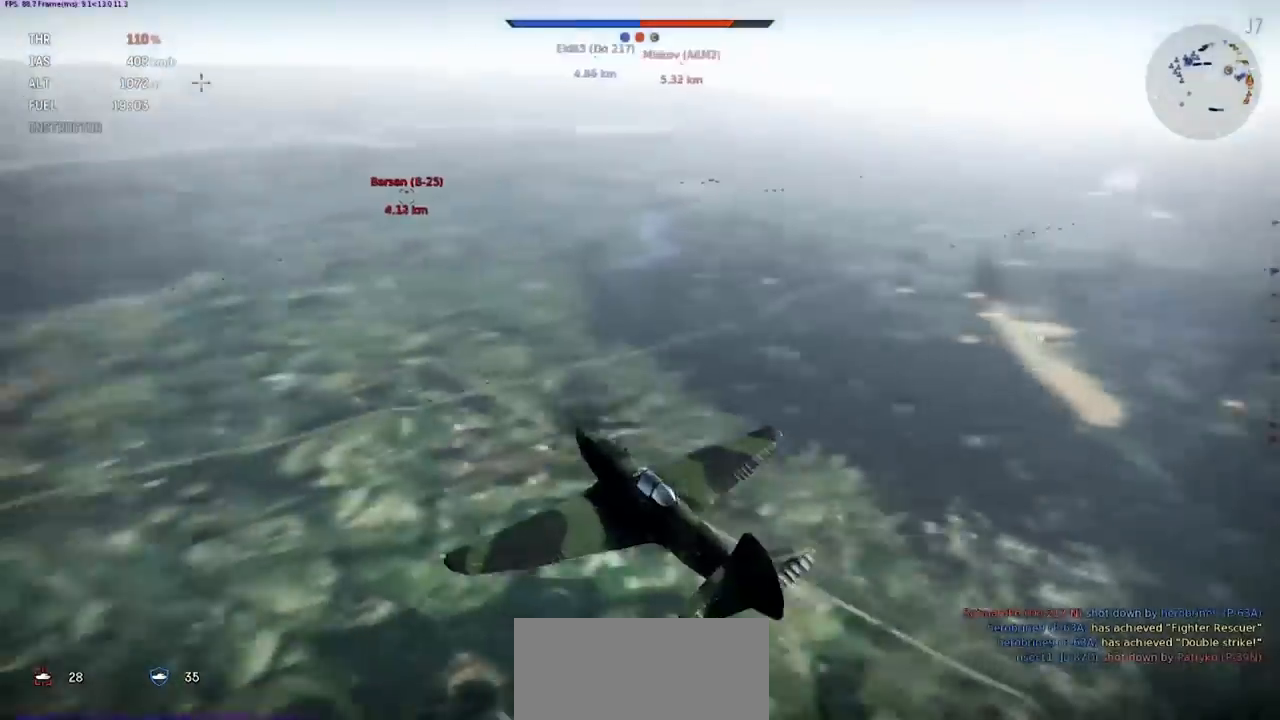
{"keys": ["shift"], "events": [[301, "shift", "down"]]}
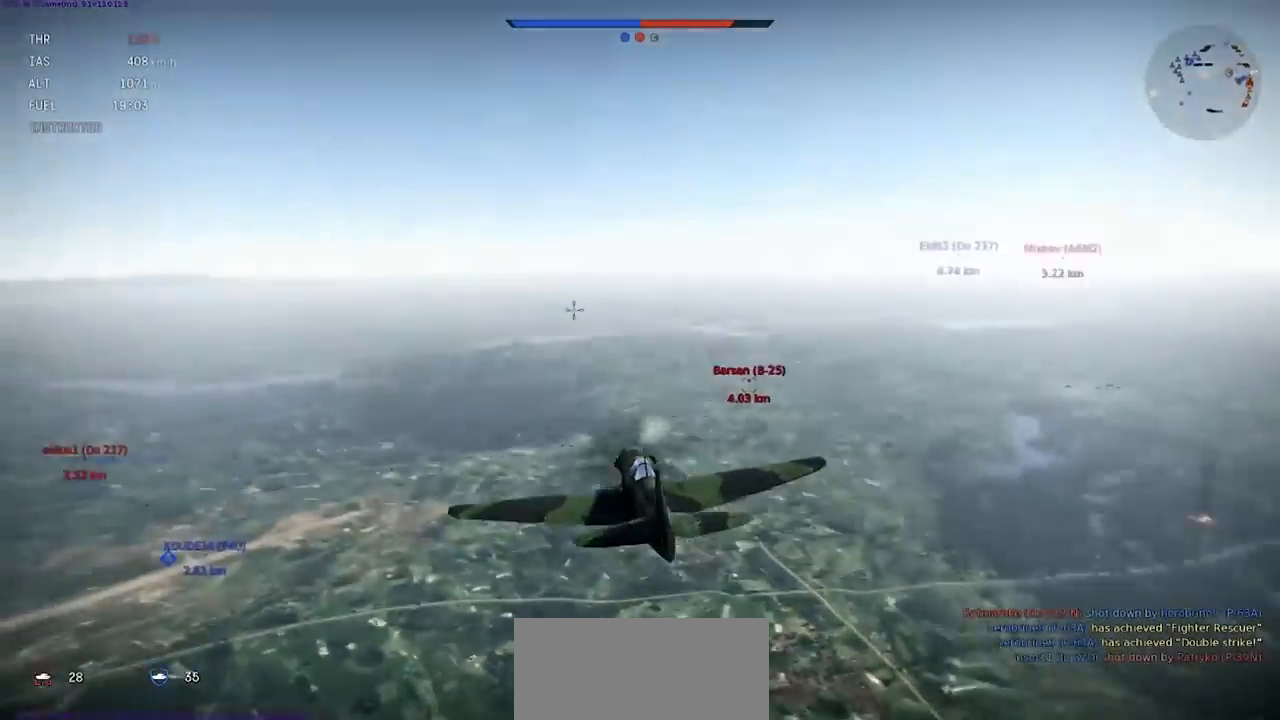
{"keys": ["shift"], "events": []}
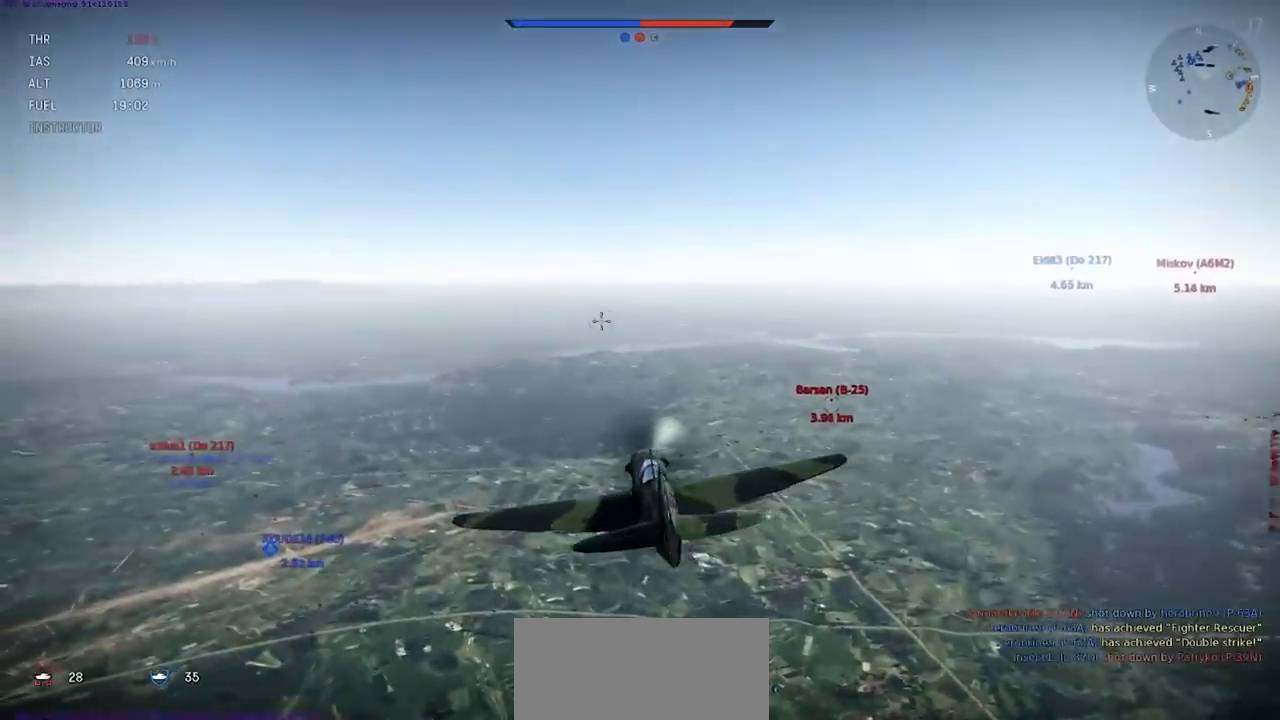
{"keys": ["shift"], "events": [[334, "a", "down"], [501, "a", "up"]]}
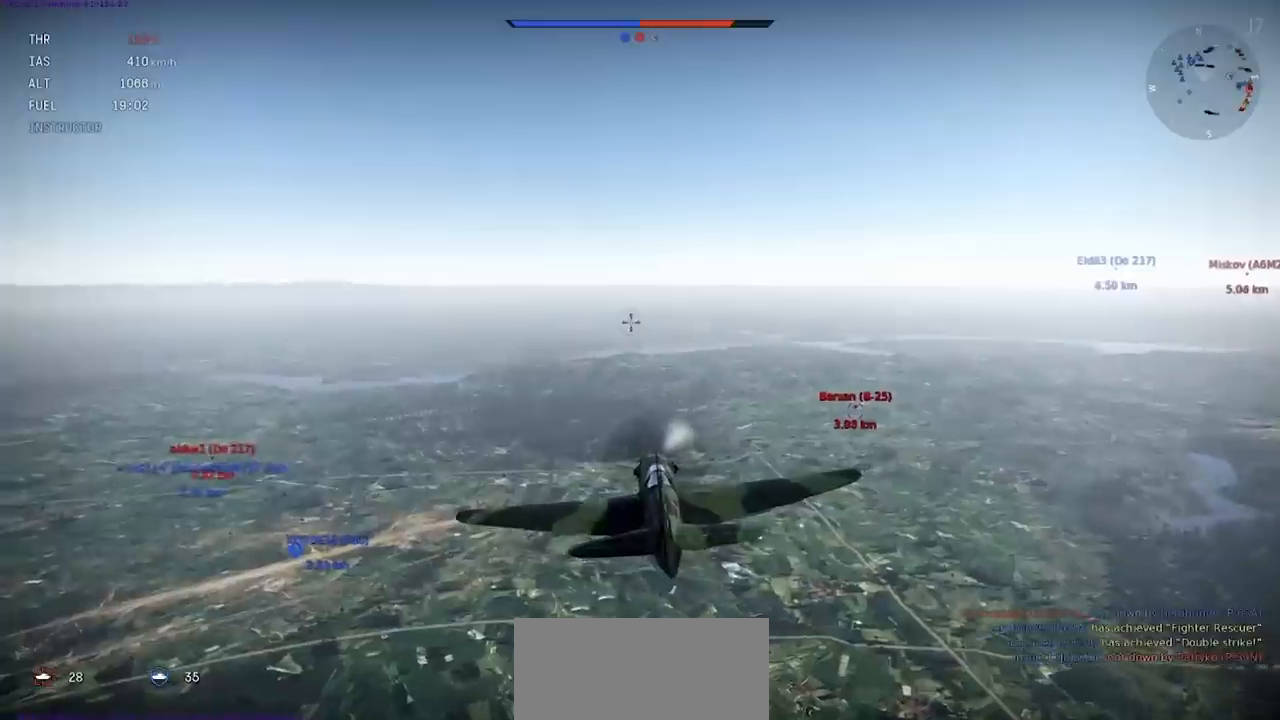
{"keys": ["shift"], "events": [[100, "shift", "up"], [467, "shift", "down"]]}
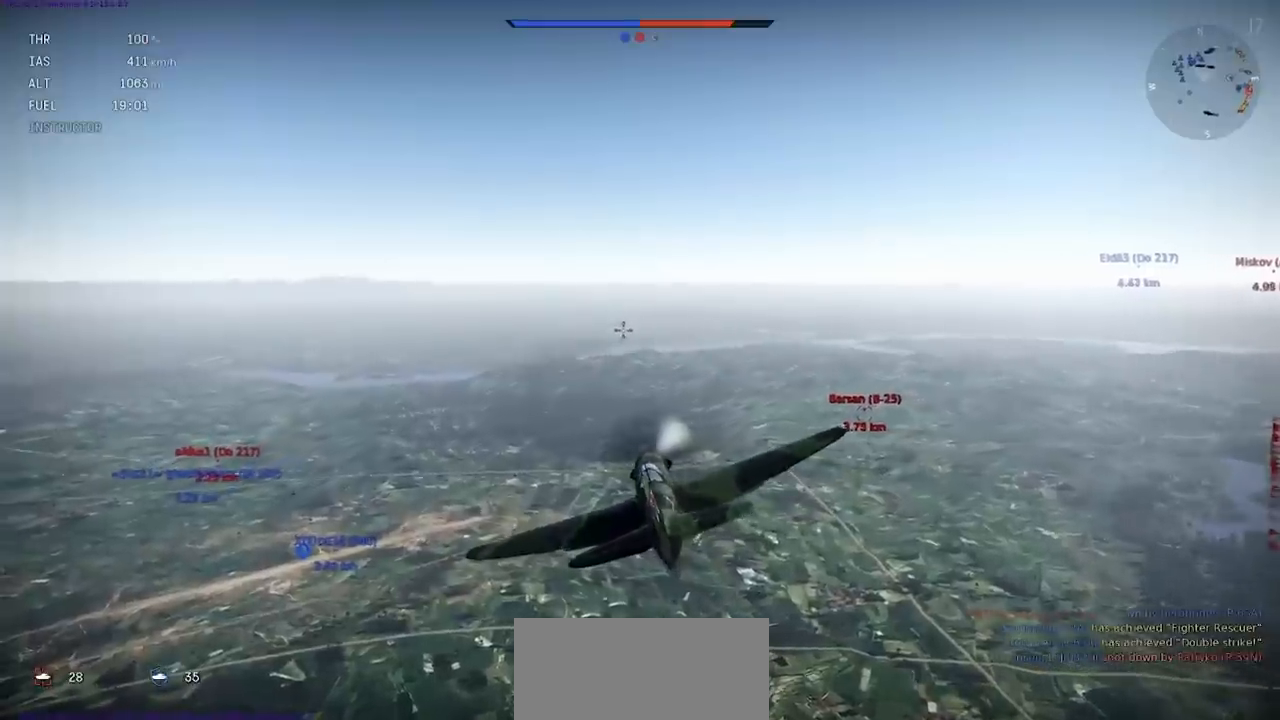
{"keys": ["shift"], "events": []}
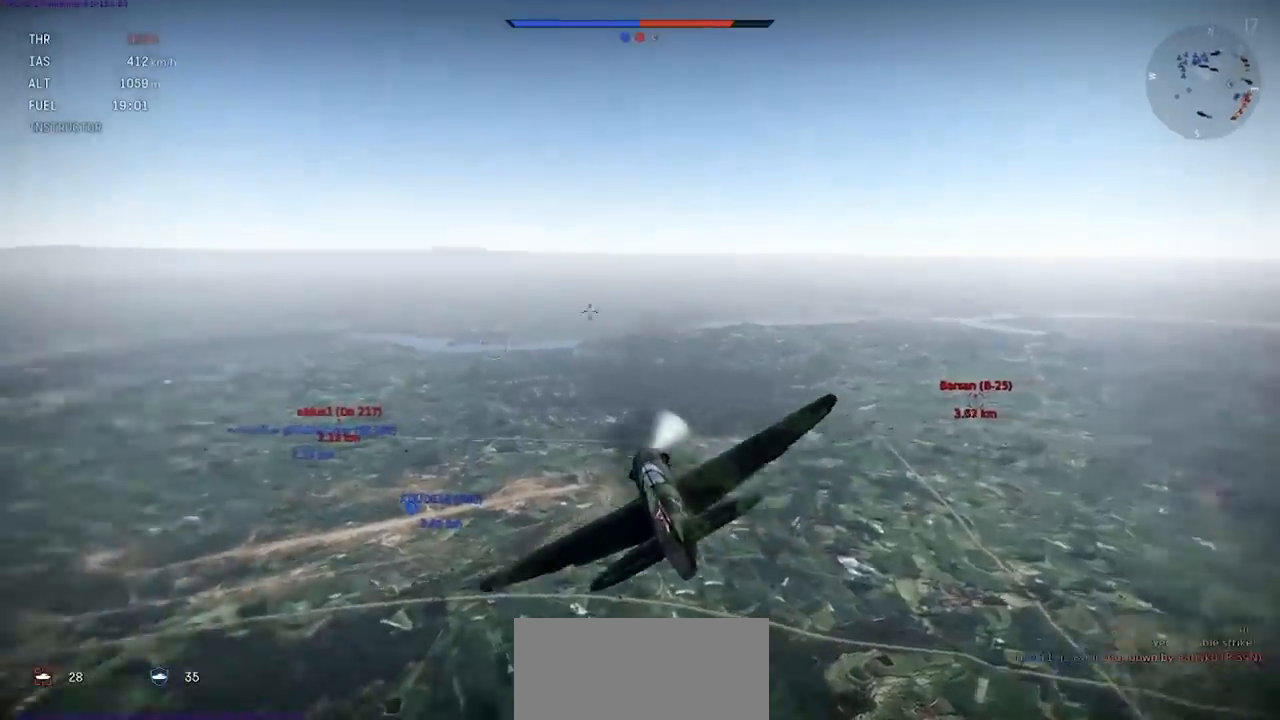
{"keys": ["shift"], "events": []}
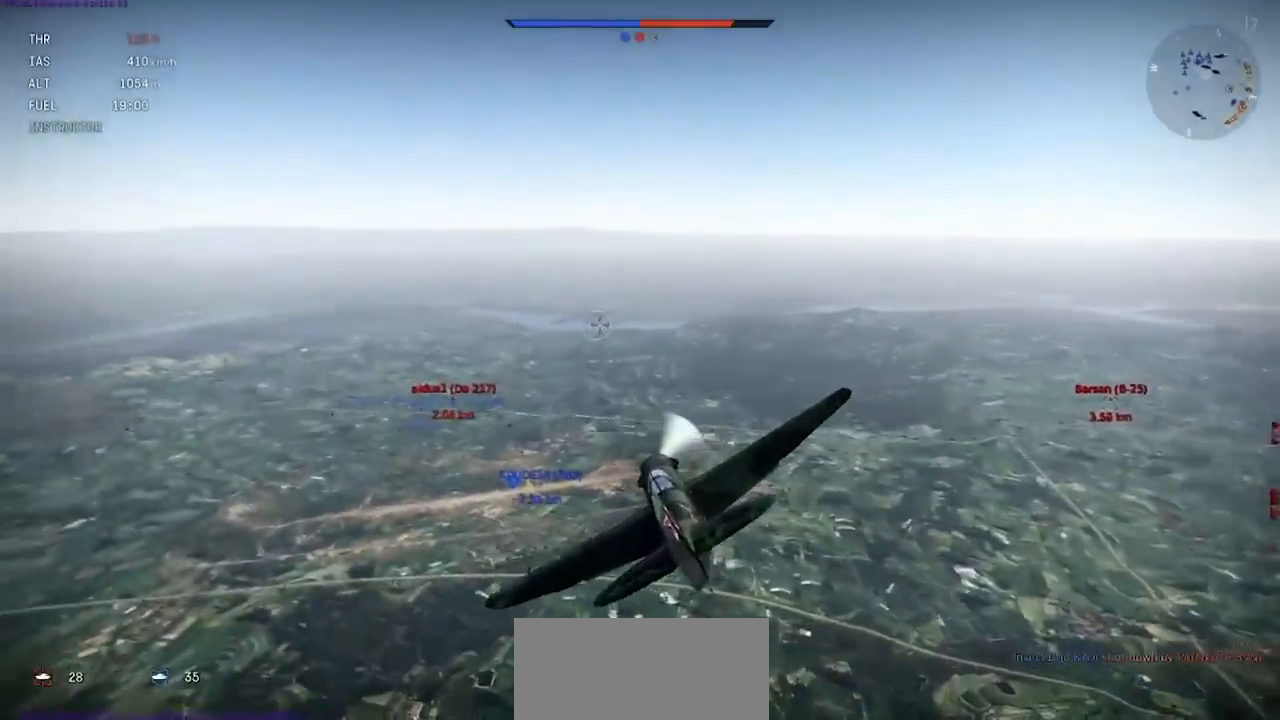
{"keys": ["d"], "events": [[34, "shift", "up"], [201, "d", "down"]]}
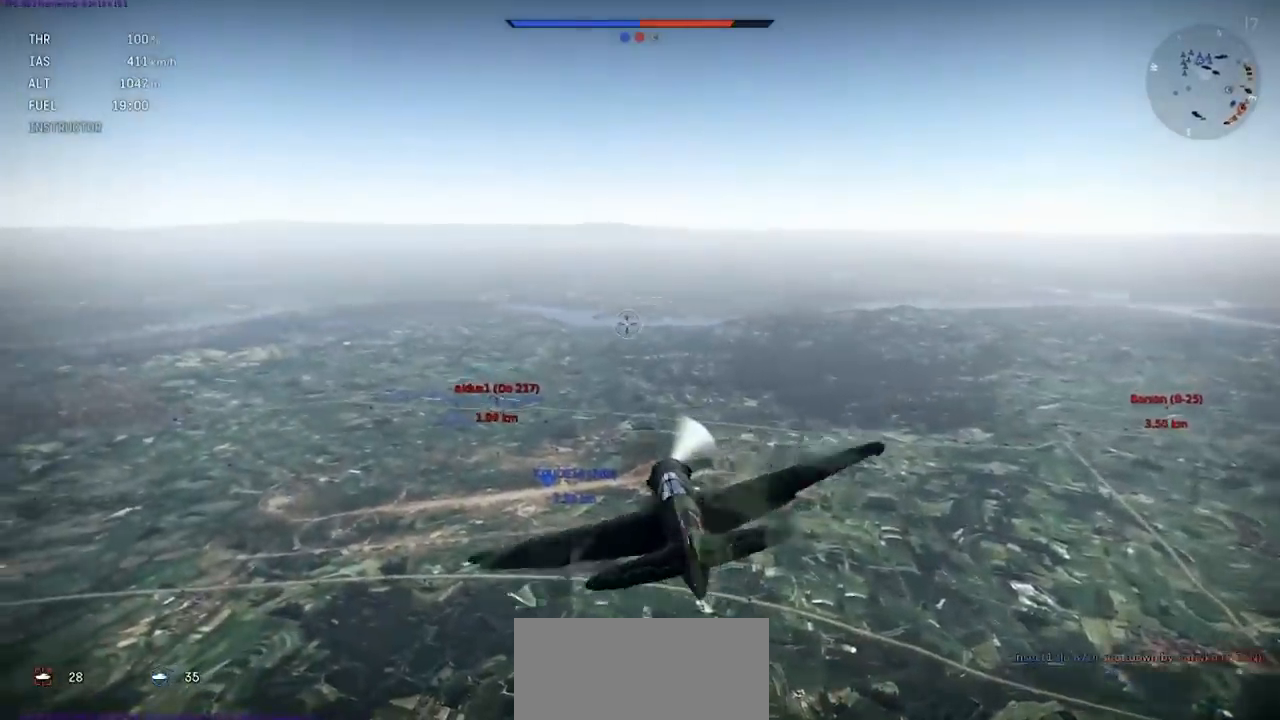
{"keys": ["shift"], "events": [[33, "d", "up"], [67, "shift", "down"]]}
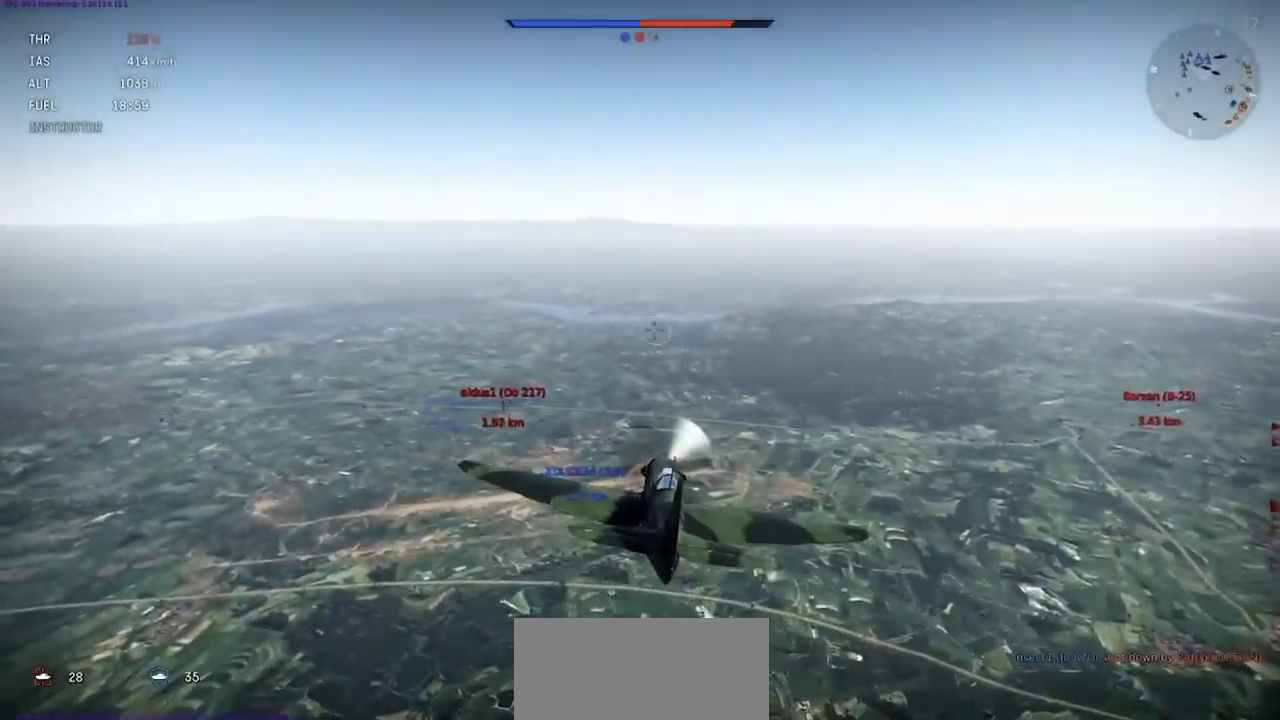
{"keys": ["shift"], "events": []}
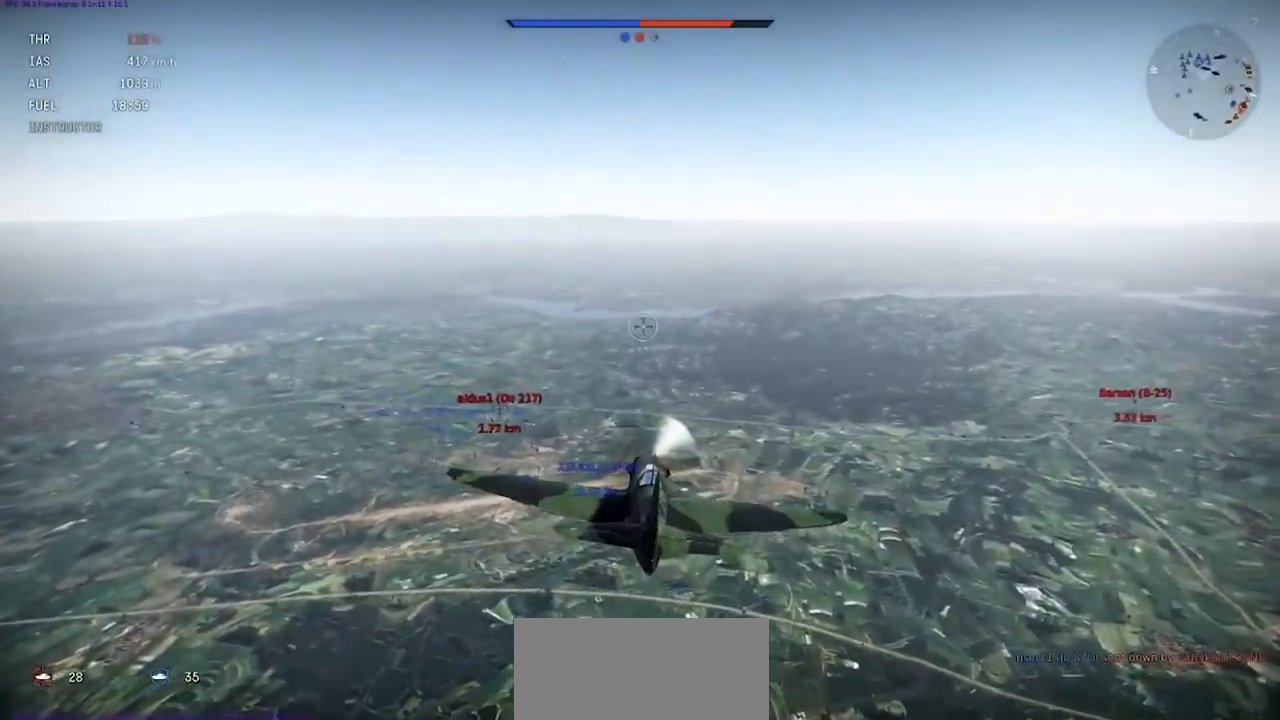
{"keys": ["shift"], "events": []}
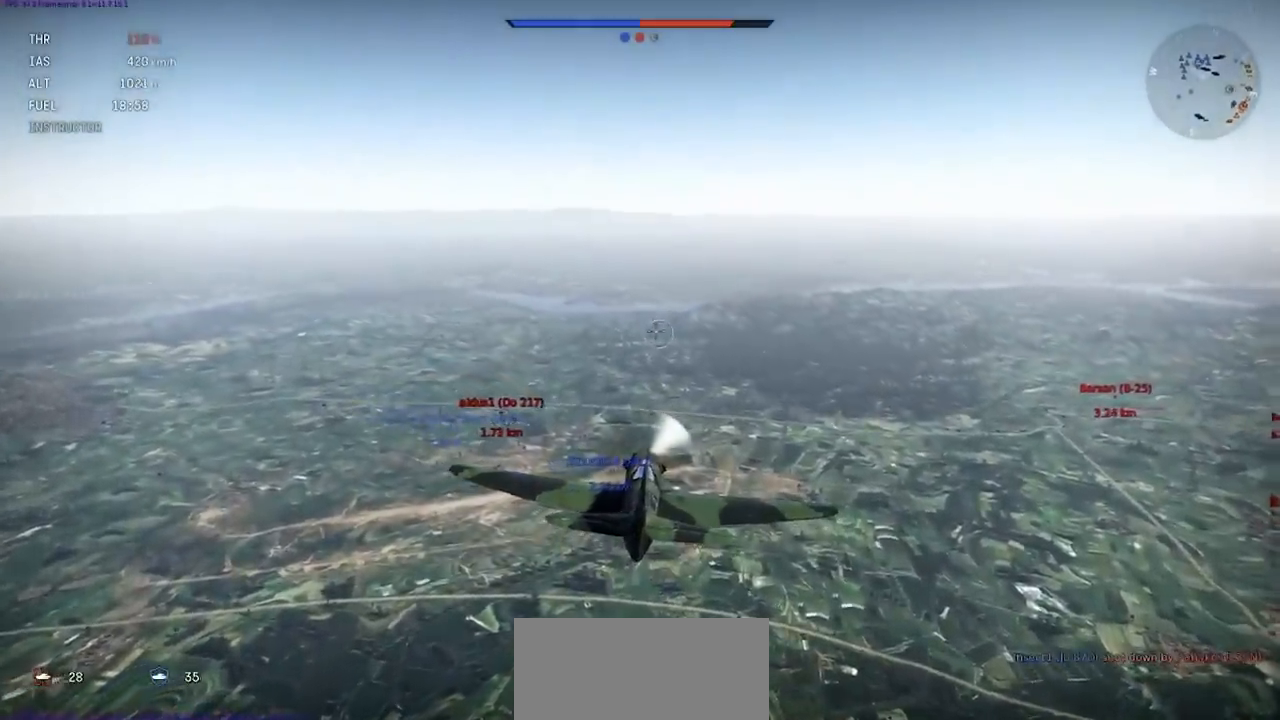
{"keys": ["shift"], "events": []}
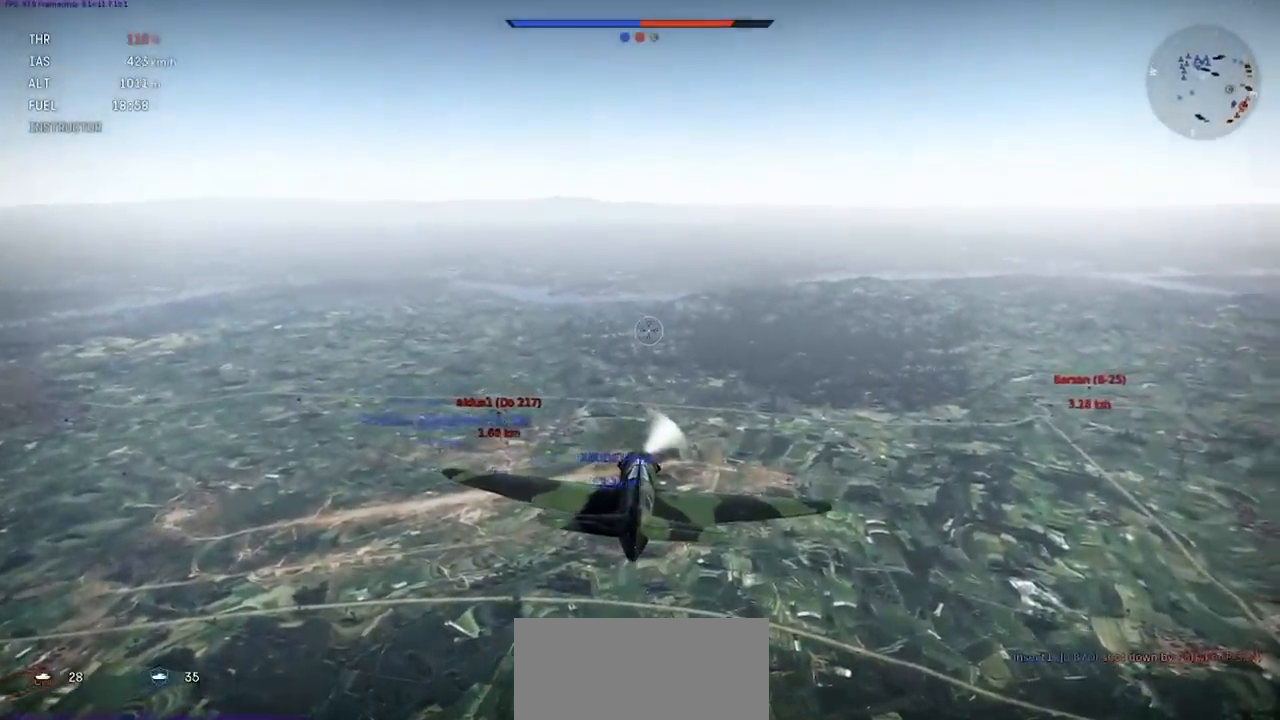
{"keys": [], "events": [[334, "shift", "up"]]}
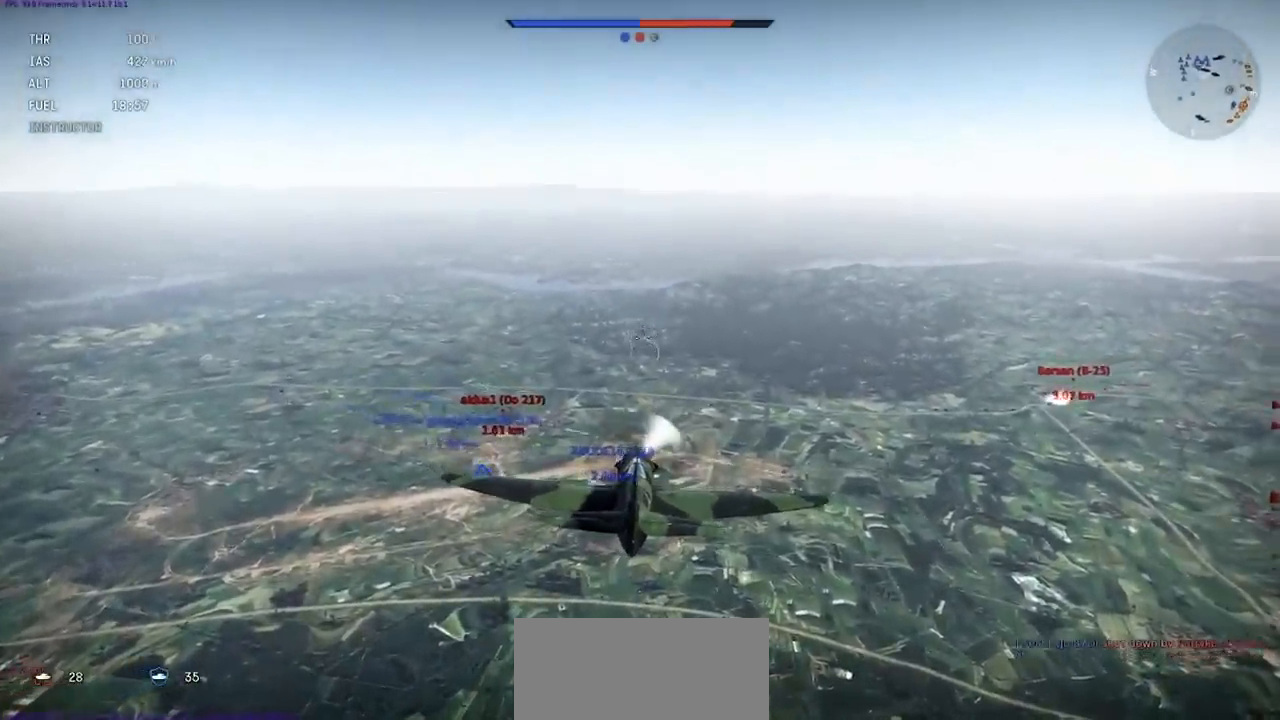
{"keys": ["shift"], "events": [[234, "shift", "down"]]}
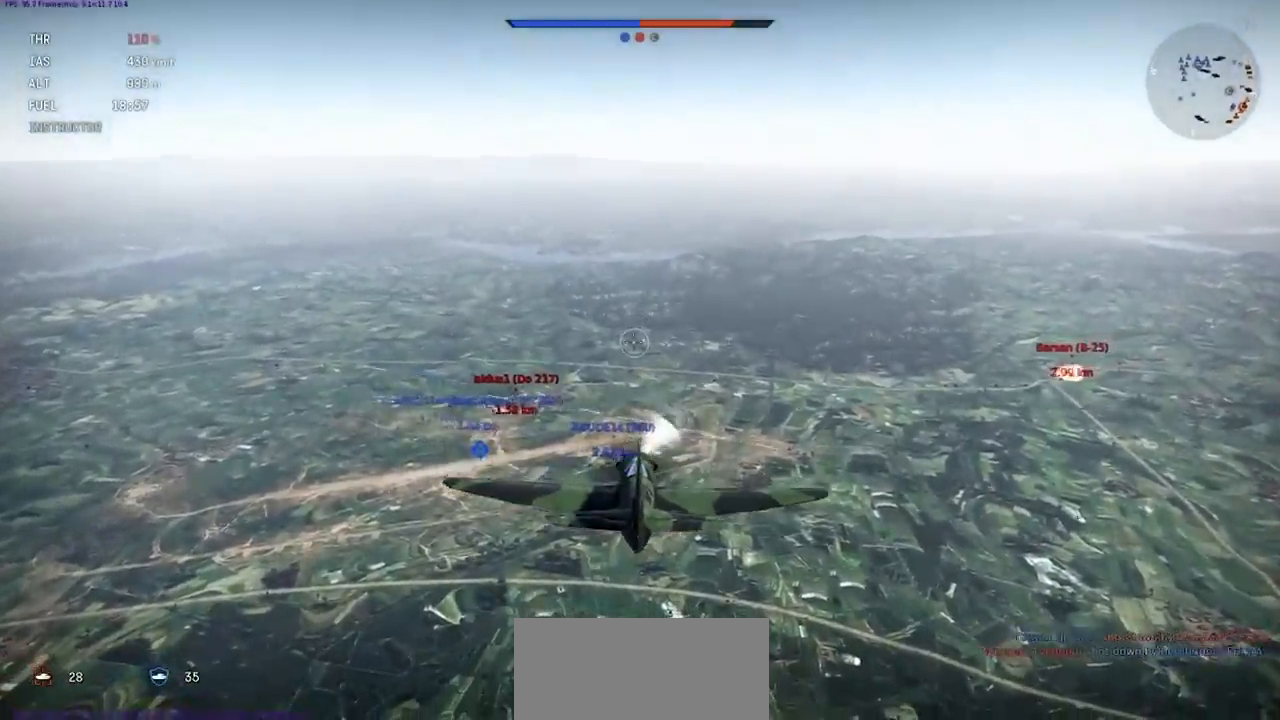
{"keys": ["shift"], "events": []}
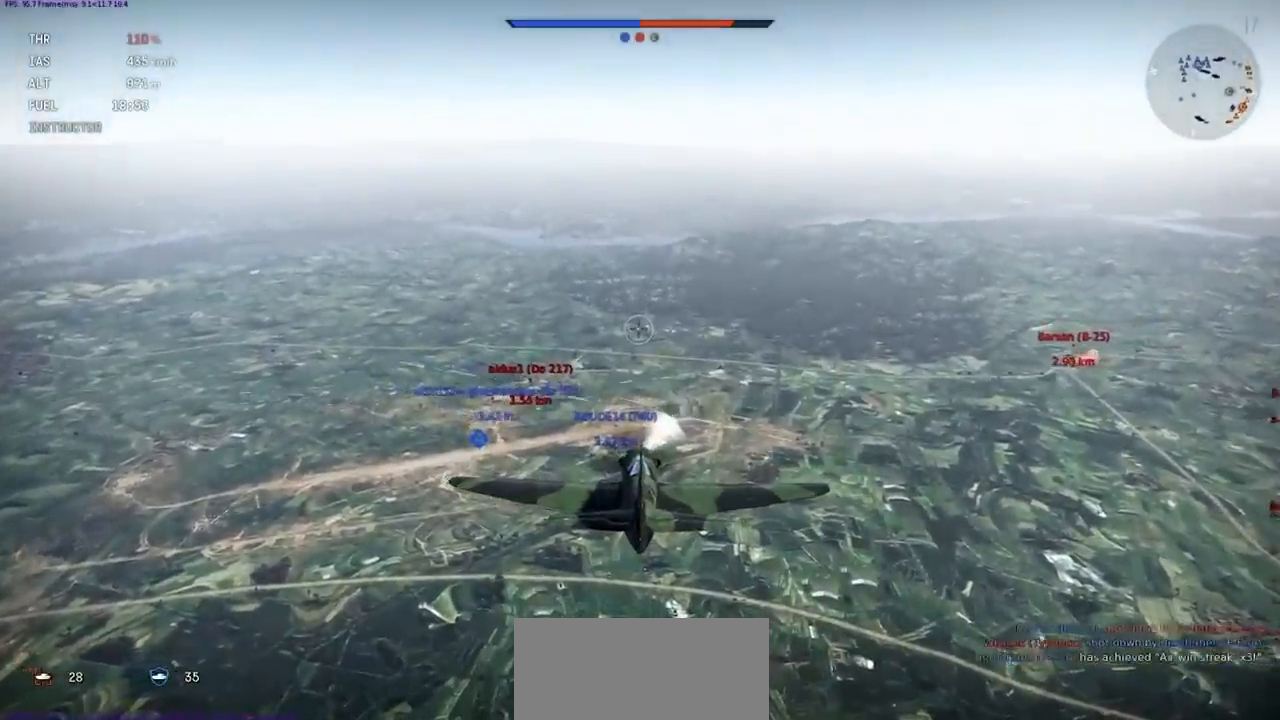
{"keys": [], "events": [[367, "shift", "up"]]}
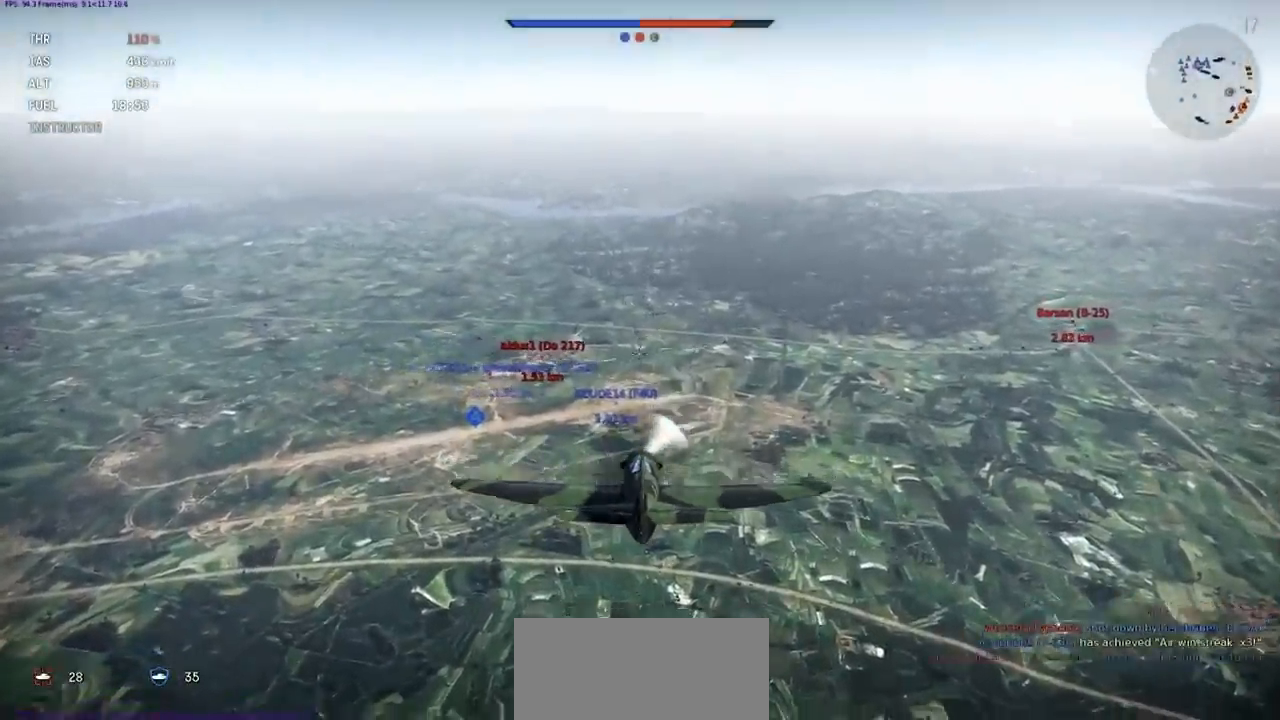
{"keys": ["shift"], "events": [[467, "shift", "down"]]}